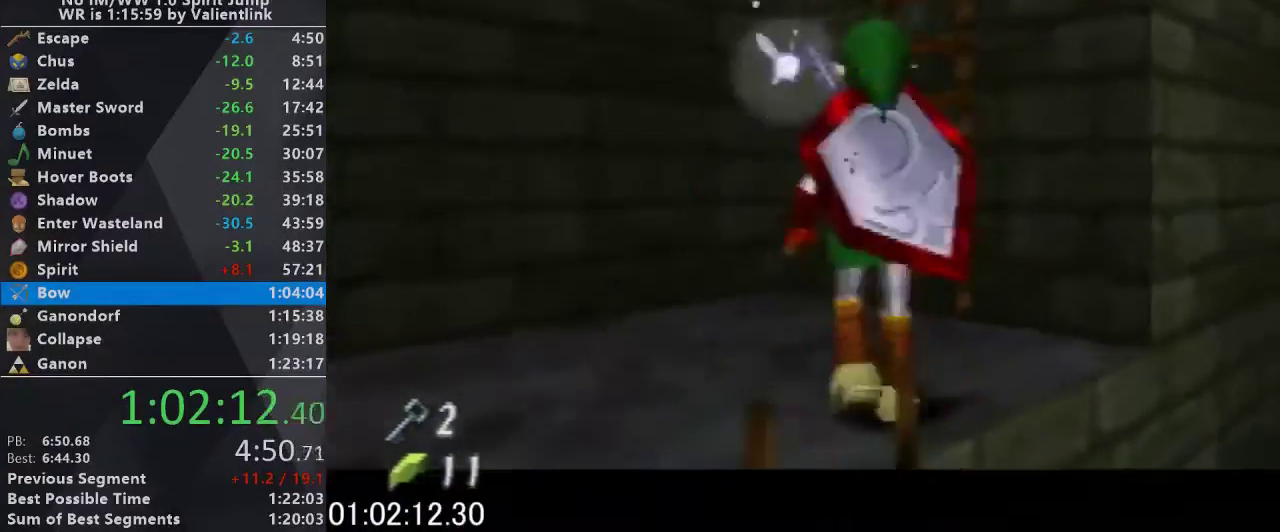
Gameplay with a controller (Nintendo layout); each line is a JSON object with the inputs held at the frame after it. "events" lists button and stick changes between this image and that frame as [ms after this image, input, new state], when the widget could be followed in between. This overlay highlights the sticks when they move; stick clicks (L3) are not distinguishable. Not read: L3 R3.
{"buttons": ["L1"], "left_stick": "up", "events": []}
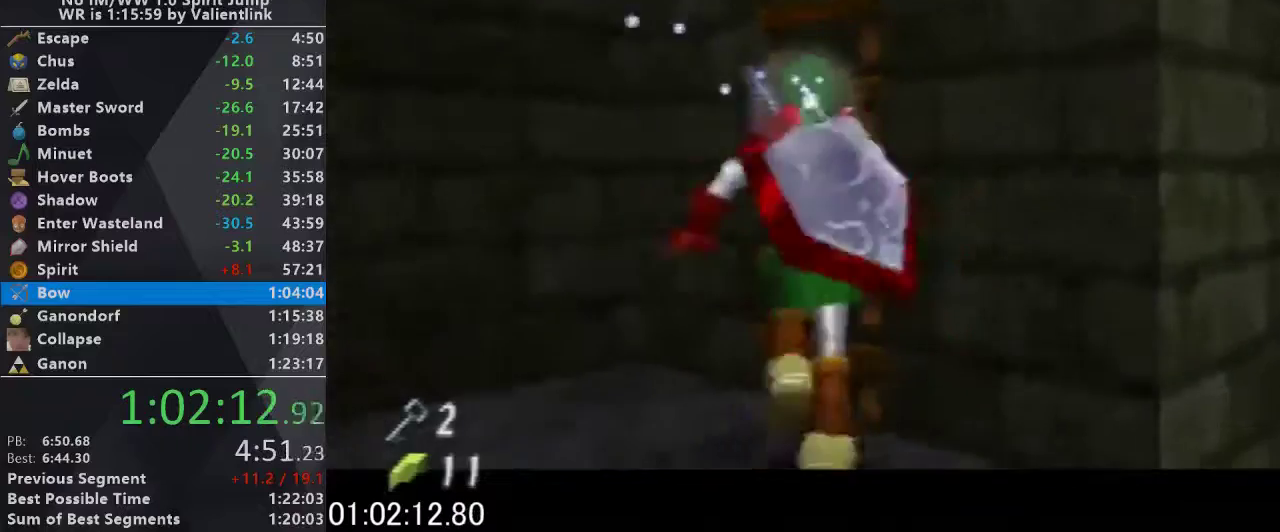
{"buttons": ["L1"], "left_stick": "up", "events": []}
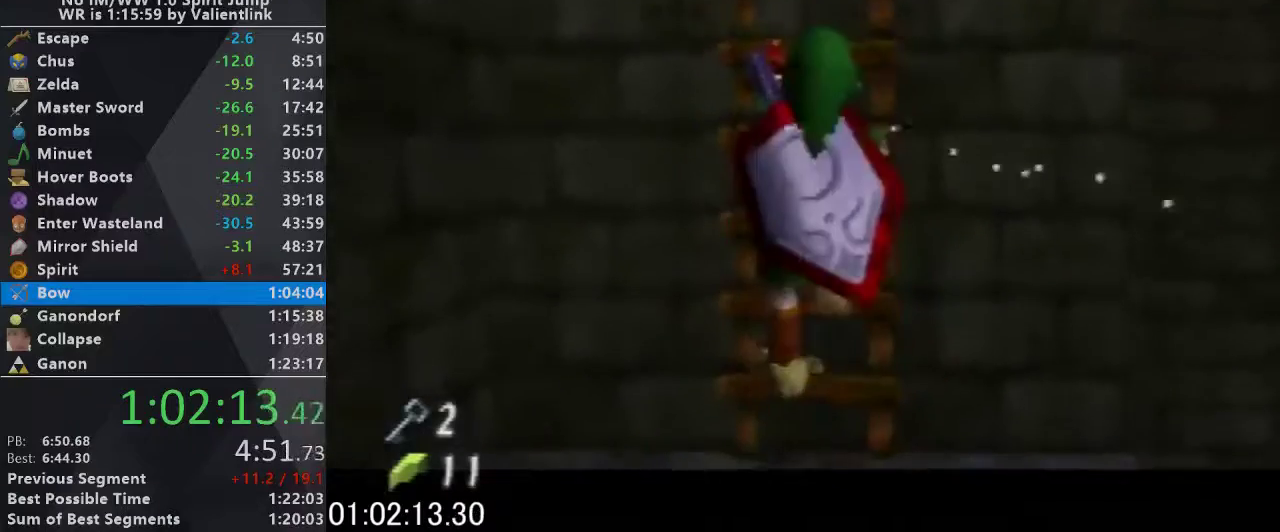
{"buttons": ["L1"], "left_stick": "up", "events": []}
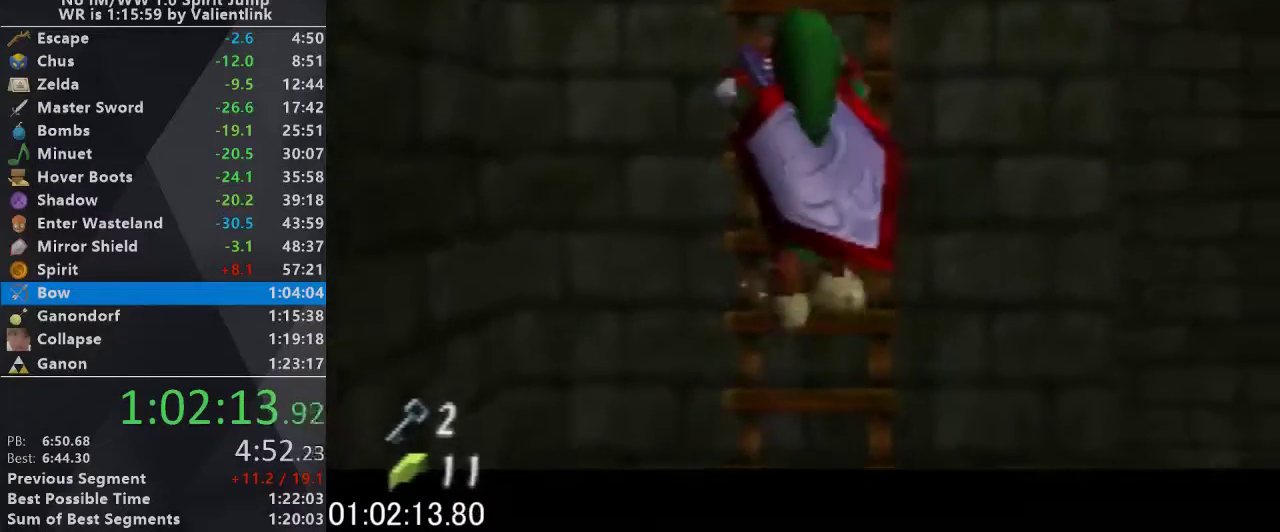
{"buttons": ["L1"], "left_stick": "up", "events": []}
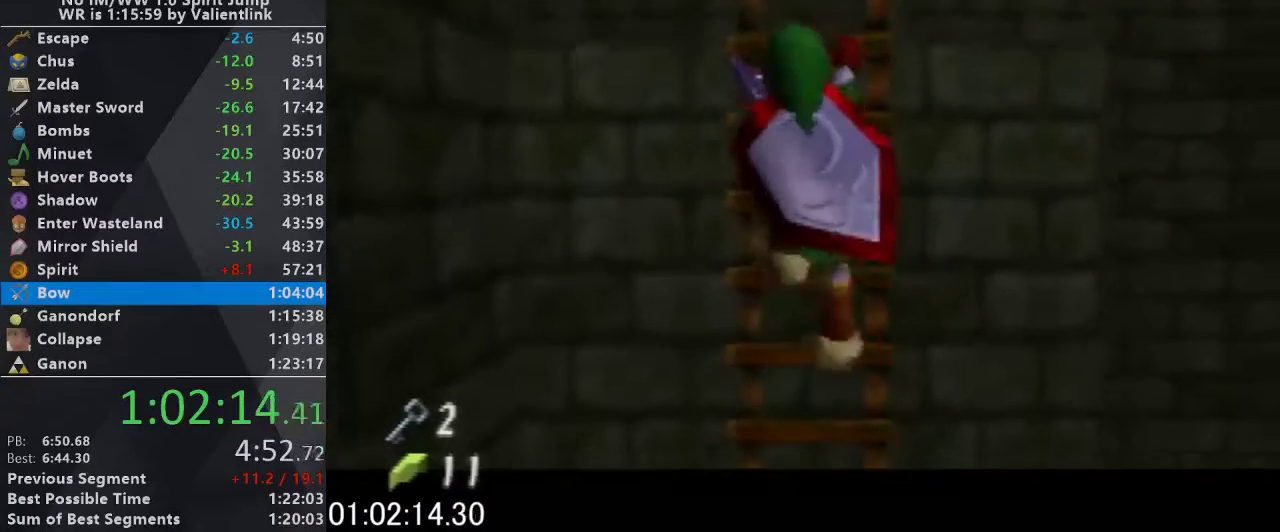
{"buttons": ["L1"], "left_stick": "up", "events": []}
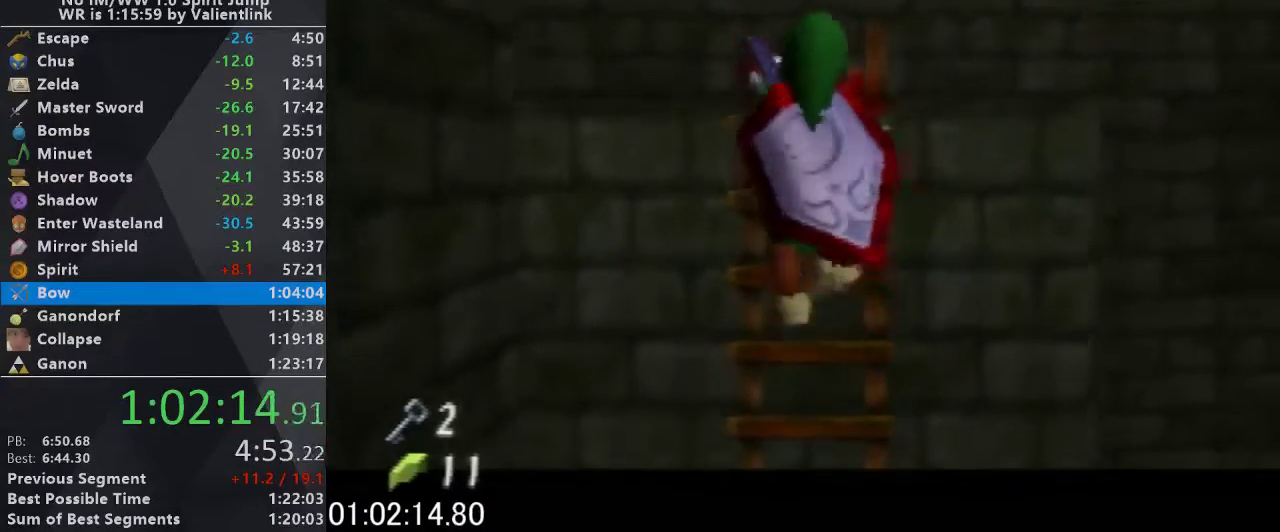
{"buttons": ["L1"], "left_stick": "up", "events": []}
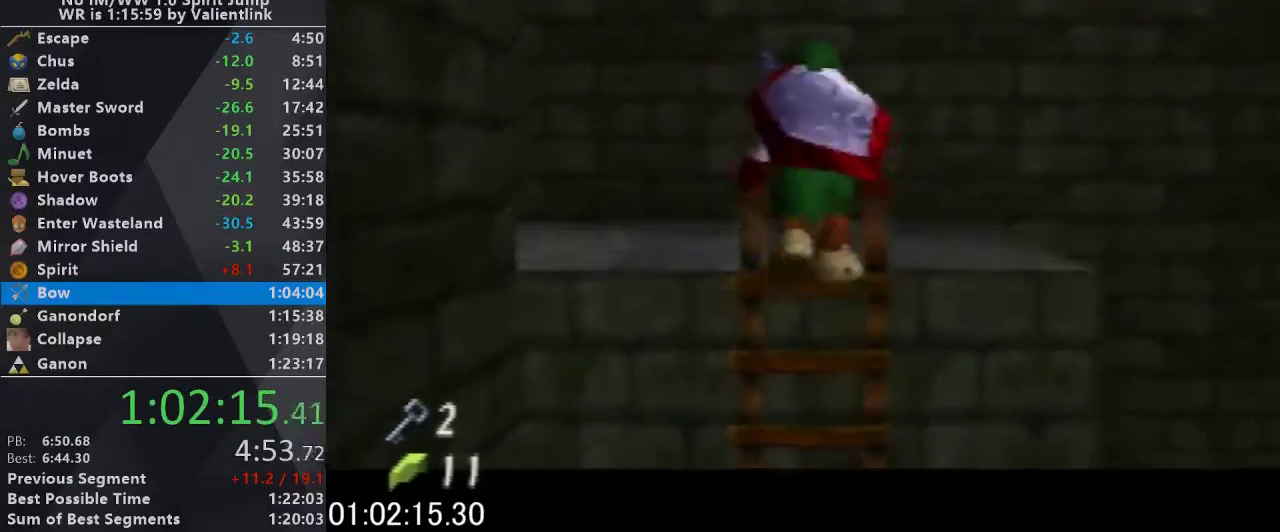
{"buttons": ["L1"], "left_stick": "center", "events": [[133, "left_stick", "center"]]}